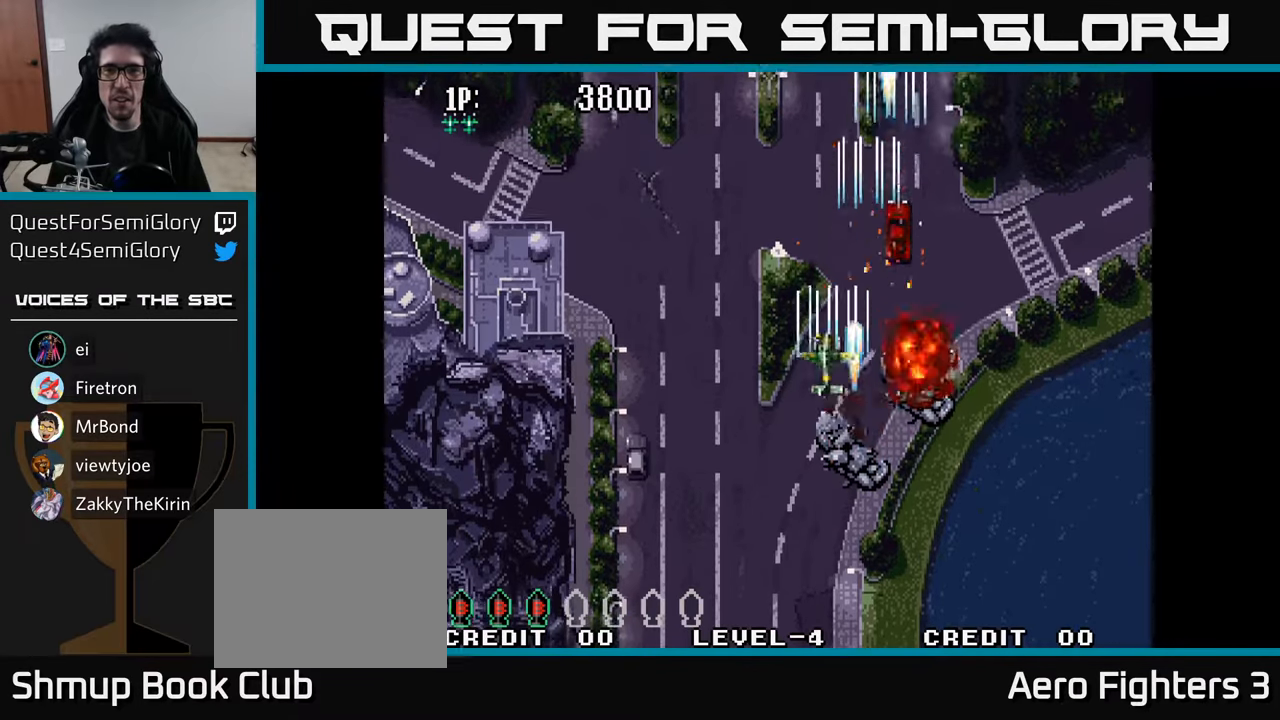
Gameplay with a controller (Xbox layout); each line is a JSON object with the inputs held at the frame after it. "events" lists button and stick changes between this image and that frame as [ms after this image, input, new state], when the widget could be followed in between.
{"buttons": ["A", "DPAD_LEFT"], "left_stick": "center", "right_stick": "center", "events": [[16, "A", "up"], [100, "A", "down"], [183, "A", "up"], [200, "DPAD_DOWN", "up"], [283, "A", "down"], [366, "A", "up"], [433, "A", "down"]]}
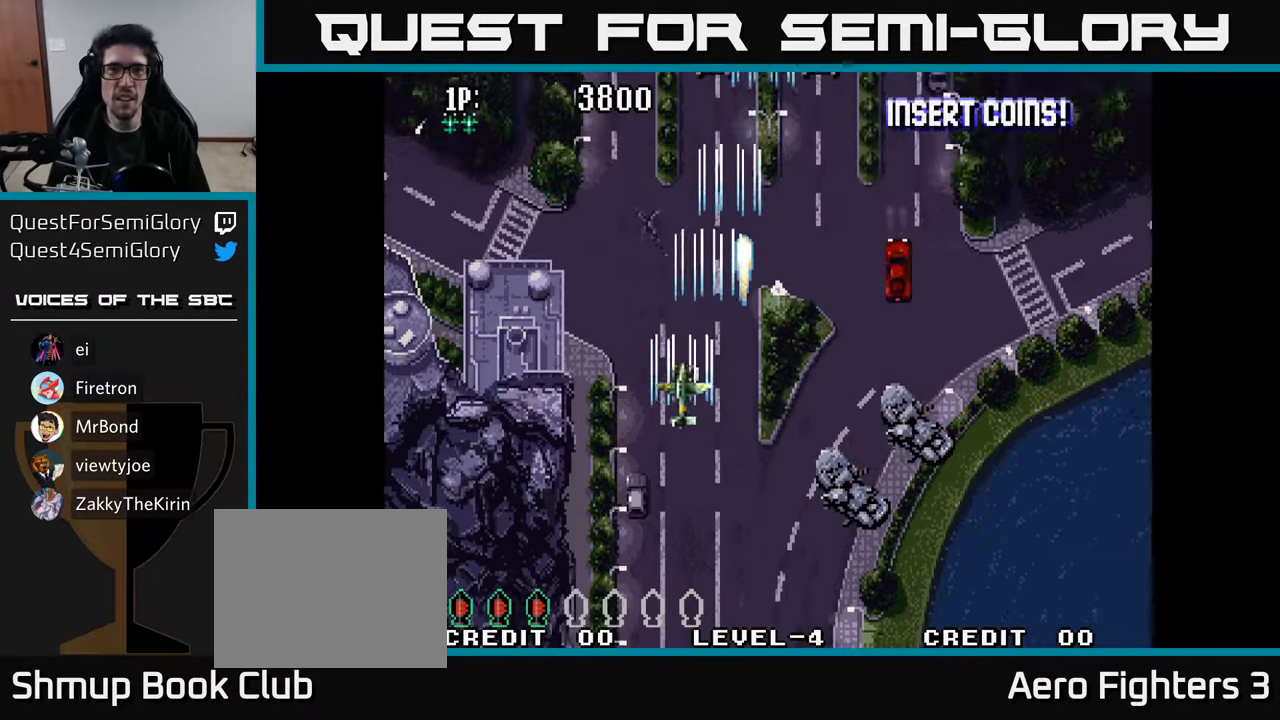
{"buttons": ["DPAD_RIGHT"], "left_stick": "center", "right_stick": "center", "events": [[33, "A", "up"], [83, "A", "down"], [166, "DPAD_LEFT", "up"], [183, "A", "up"], [250, "A", "down"], [333, "A", "up"], [350, "DPAD_RIGHT", "down"], [400, "A", "down"], [500, "A", "up"]]}
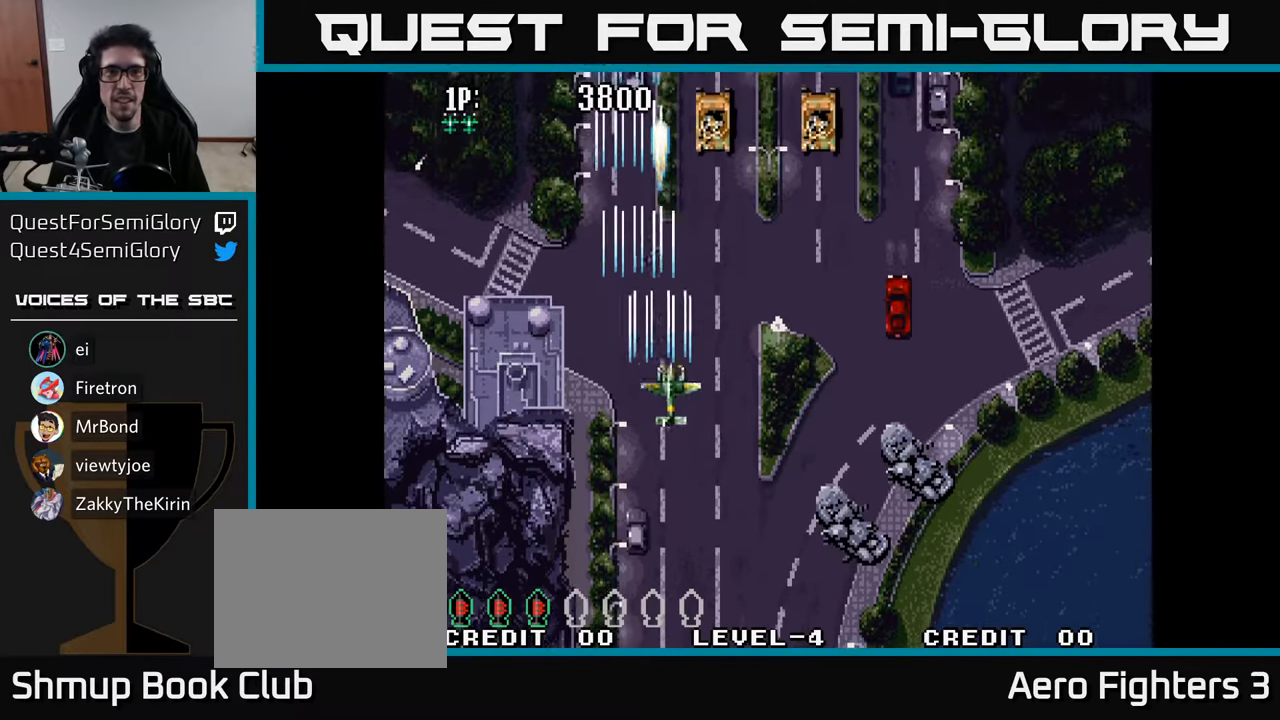
{"buttons": ["A", "DPAD_RIGHT"], "left_stick": "center", "right_stick": "center", "events": [[83, "A", "down"], [166, "A", "up"], [250, "A", "down"], [333, "A", "up"], [416, "A", "down"]]}
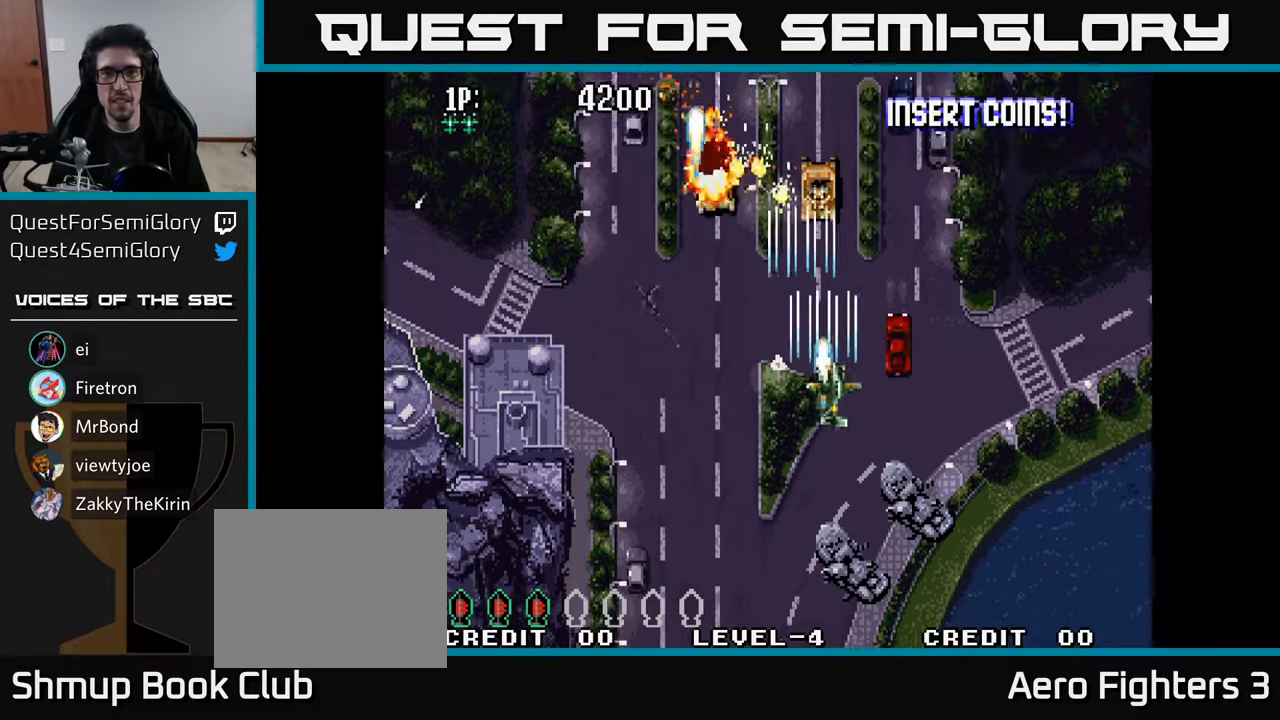
{"buttons": ["A", "DPAD_LEFT"], "left_stick": "center", "right_stick": "center", "events": [[16, "A", "up"], [83, "DPAD_RIGHT", "up"], [100, "A", "down"], [116, "DPAD_LEFT", "down"], [216, "A", "up"], [283, "A", "down"], [416, "A", "up"], [483, "A", "down"]]}
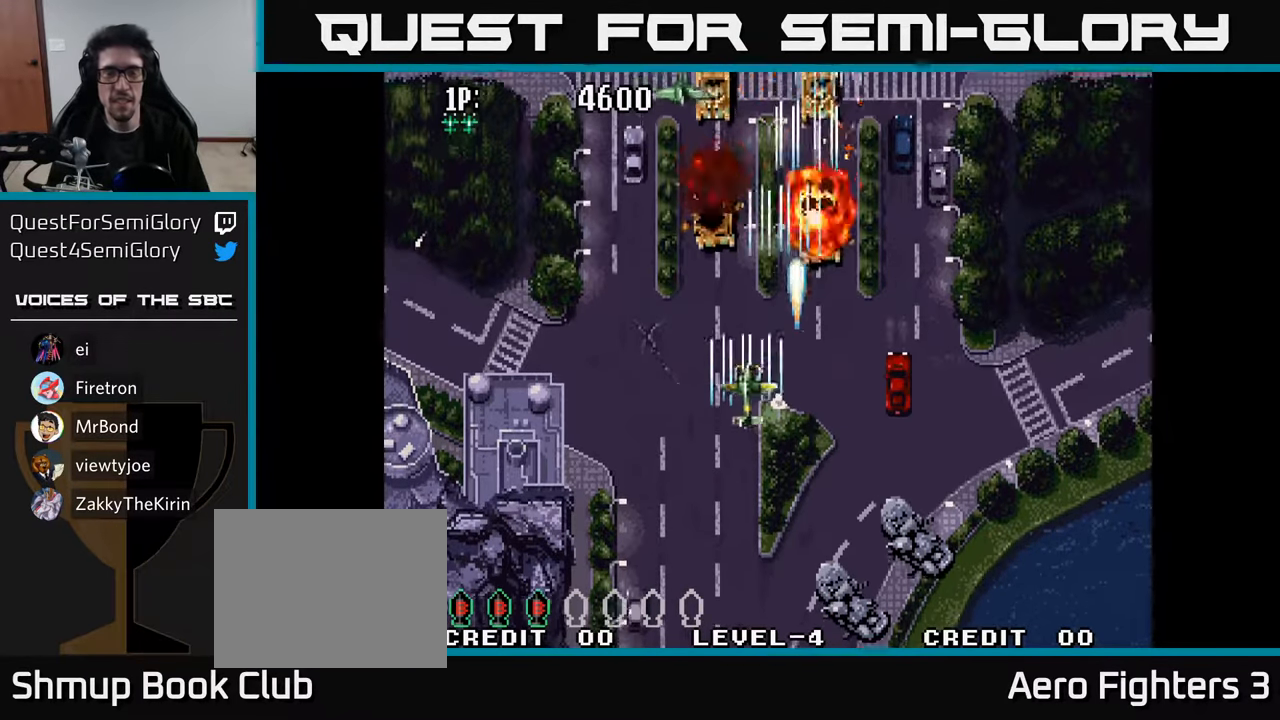
{"buttons": ["DPAD_RIGHT"], "left_stick": "center", "right_stick": "center", "events": [[100, "A", "up"], [150, "A", "down"], [183, "DPAD_LEFT", "up"], [200, "DPAD_RIGHT", "down"], [216, "A", "up"], [250, "DPAD_UP", "down"], [283, "A", "down"], [350, "A", "up"], [383, "DPAD_UP", "up"], [416, "A", "down"], [483, "A", "up"]]}
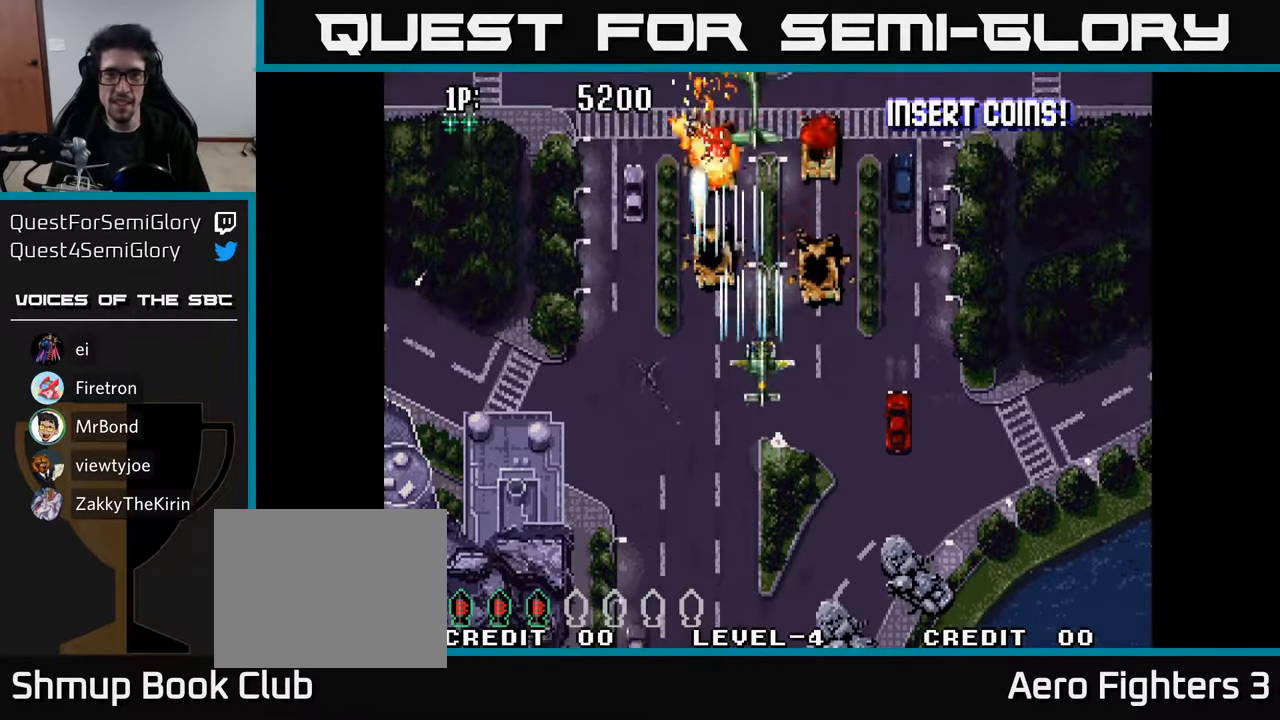
{"buttons": ["A"], "left_stick": "center", "right_stick": "center"}
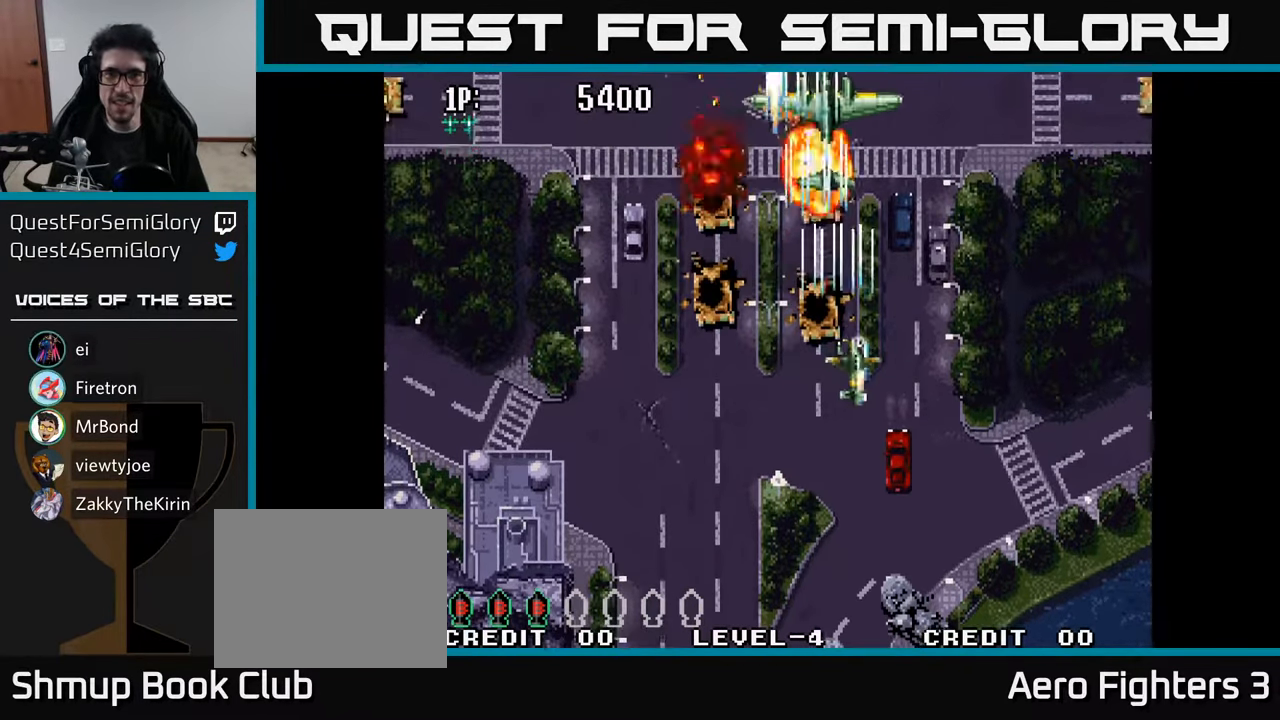
{"buttons": ["A", "DPAD_RIGHT"], "left_stick": "center", "right_stick": "center", "events": [[16, "A", "up"], [83, "A", "down"], [150, "A", "up"], [183, "DPAD_DOWN", "down"], [183, "DPAD_RIGHT", "down"], [216, "A", "down"], [233, "DPAD_DOWN", "up"], [300, "A", "up"], [300, "DPAD_RIGHT", "up"], [350, "A", "down"], [383, "DPAD_RIGHT", "down"], [433, "A", "up"], [450, "DPAD_DOWN", "down"], [500, "A", "down"], [500, "DPAD_DOWN", "up"]]}
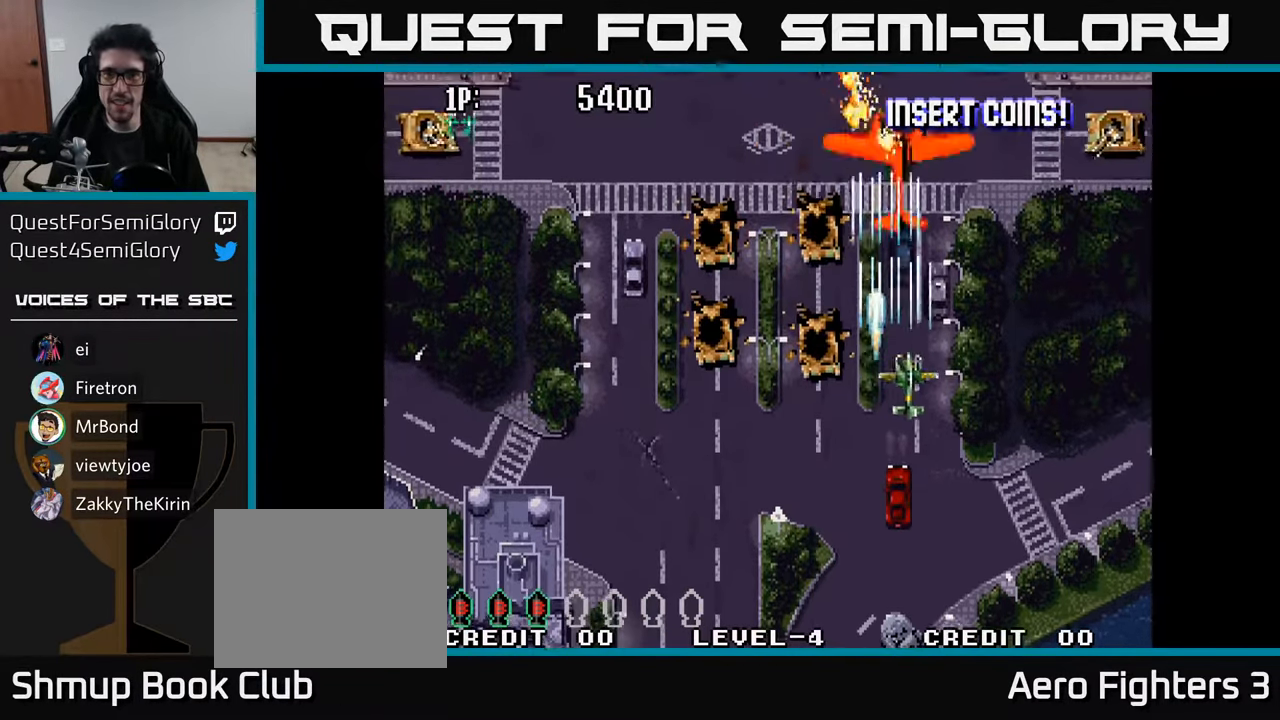
{"buttons": ["A", "DPAD_LEFT"], "left_stick": "center", "right_stick": "center", "events": [[83, "A", "up"], [150, "A", "down"], [233, "A", "up"], [300, "A", "down"], [366, "A", "up"], [433, "A", "down"], [433, "DPAD_RIGHT", "up"], [466, "DPAD_LEFT", "down"]]}
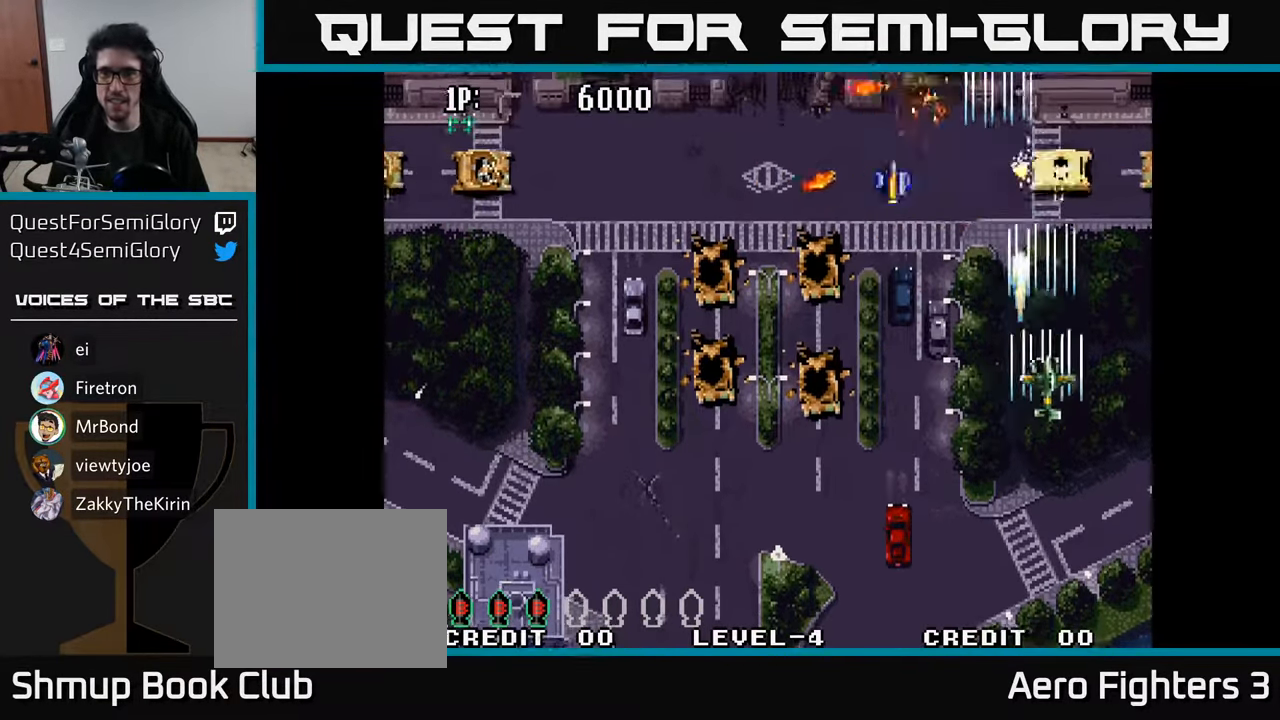
{"buttons": ["DPAD_RIGHT"], "left_stick": "center", "right_stick": "center", "events": [[16, "A", "up"], [83, "A", "down"], [166, "A", "up"], [233, "A", "down"], [250, "DPAD_LEFT", "up"], [266, "DPAD_RIGHT", "down"], [316, "A", "up"], [400, "A", "down"], [500, "A", "up"]]}
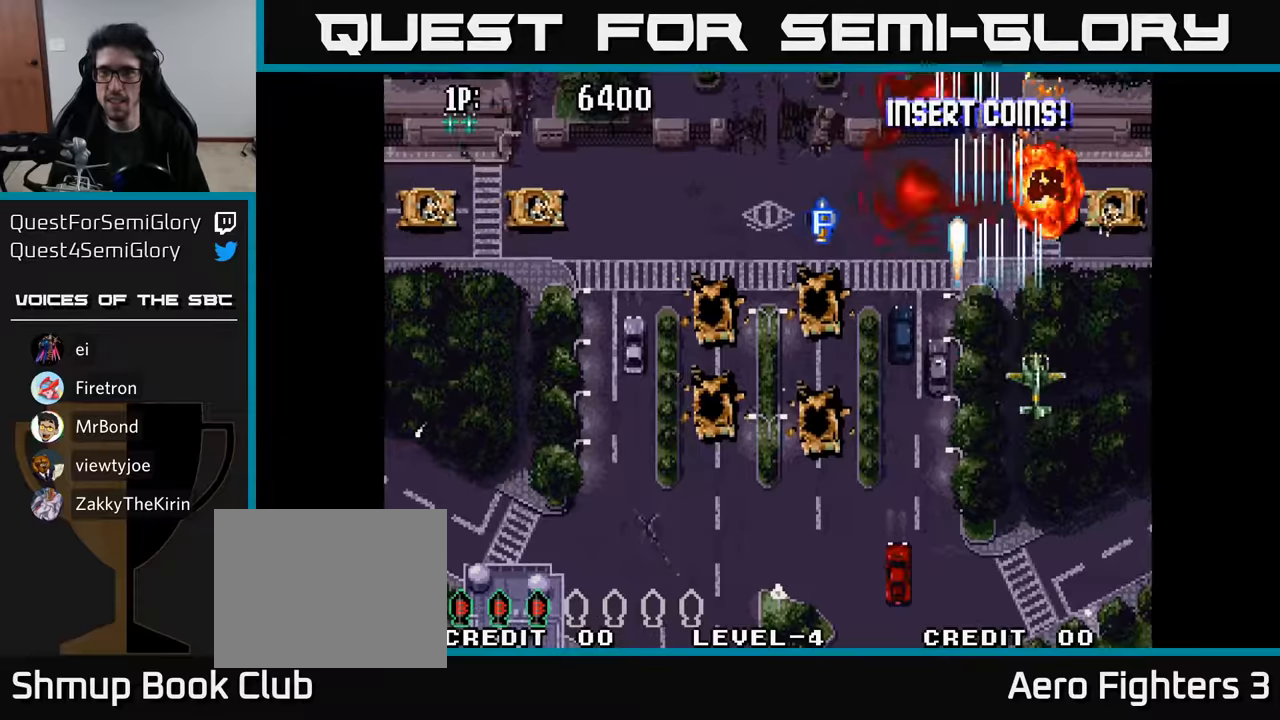
{"buttons": ["DPAD_LEFT"], "left_stick": "center", "right_stick": "center", "events": [[67, "A", "down"], [100, "DPAD_UP", "down"], [167, "A", "up"], [167, "DPAD_RIGHT", "up"], [217, "DPAD_LEFT", "down"], [233, "A", "down"], [300, "DPAD_UP", "up"], [317, "A", "up"], [383, "A", "down"], [467, "A", "up"]]}
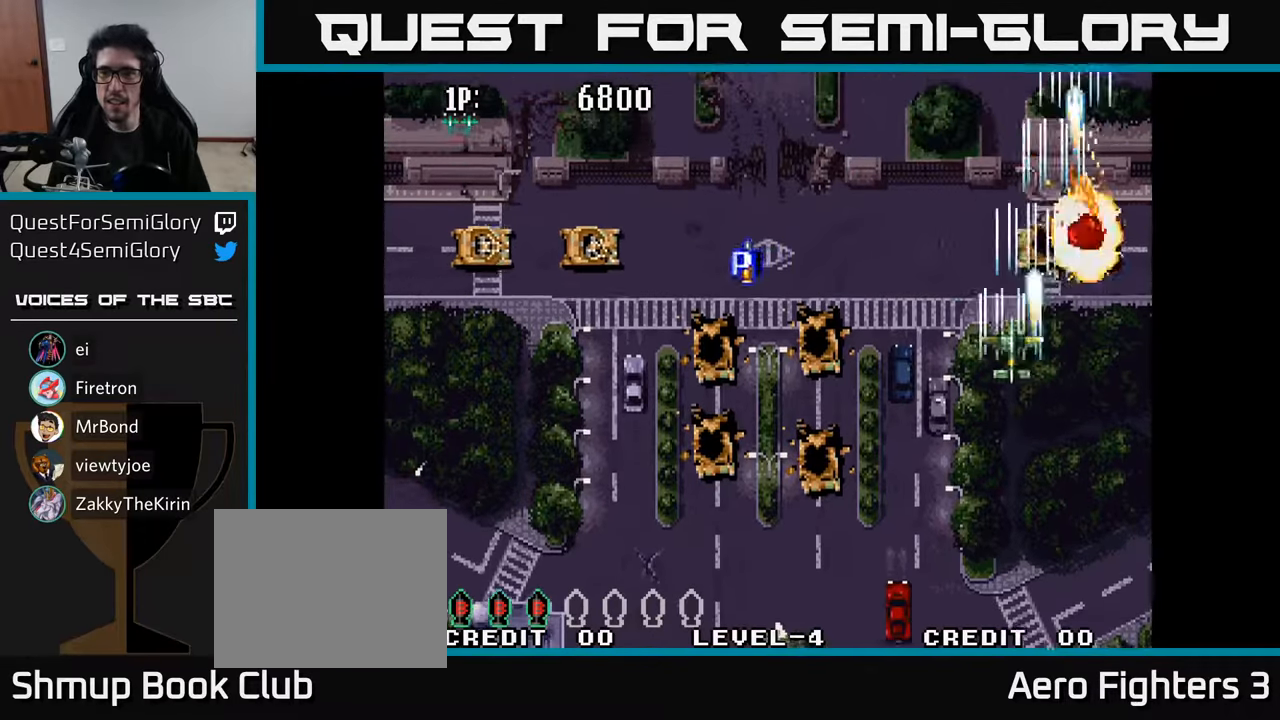
{"buttons": ["DPAD_LEFT"], "left_stick": "center", "right_stick": "center", "events": [[50, "A", "down"], [133, "A", "up"], [233, "A", "down"], [333, "A", "up"], [417, "A", "down"], [500, "A", "up"]]}
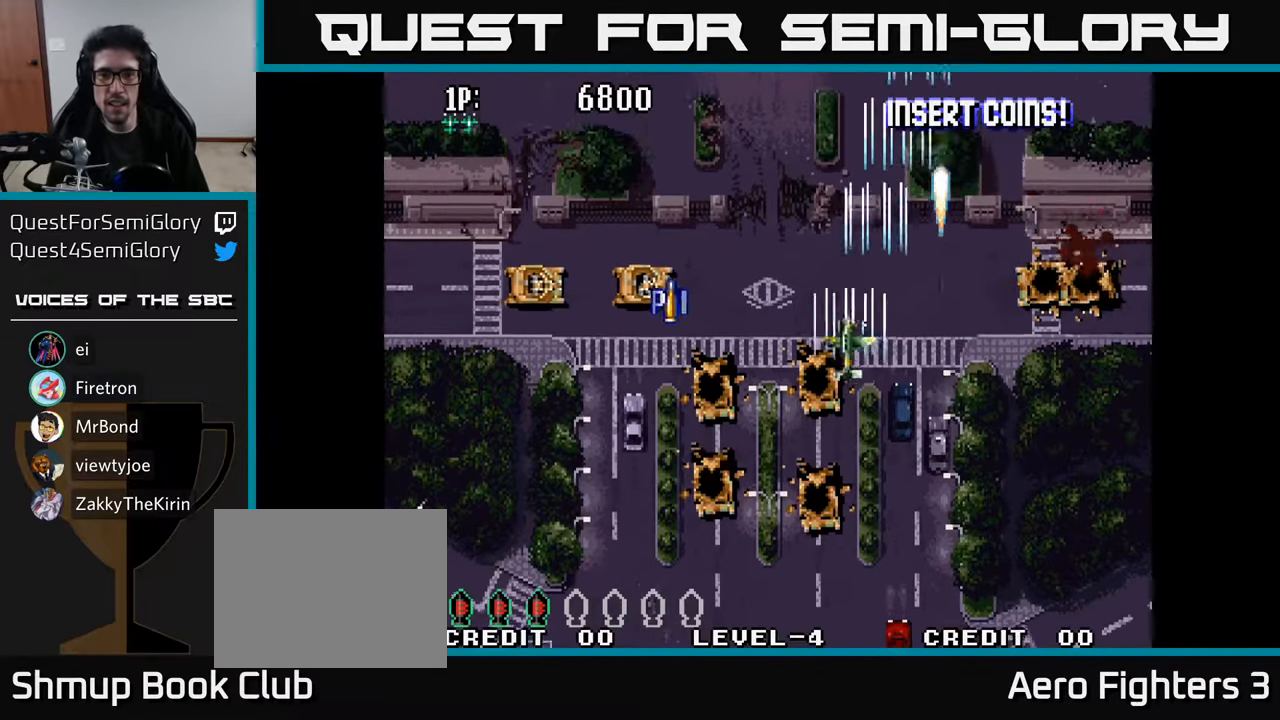
{"buttons": ["DPAD_LEFT"], "left_stick": "center", "right_stick": "center", "events": [[33, "DPAD_DOWN", "down"], [83, "A", "down"], [167, "A", "up"], [183, "DPAD_DOWN", "up"], [250, "A", "down"], [333, "A", "up"], [417, "A", "down"], [467, "A", "up"]]}
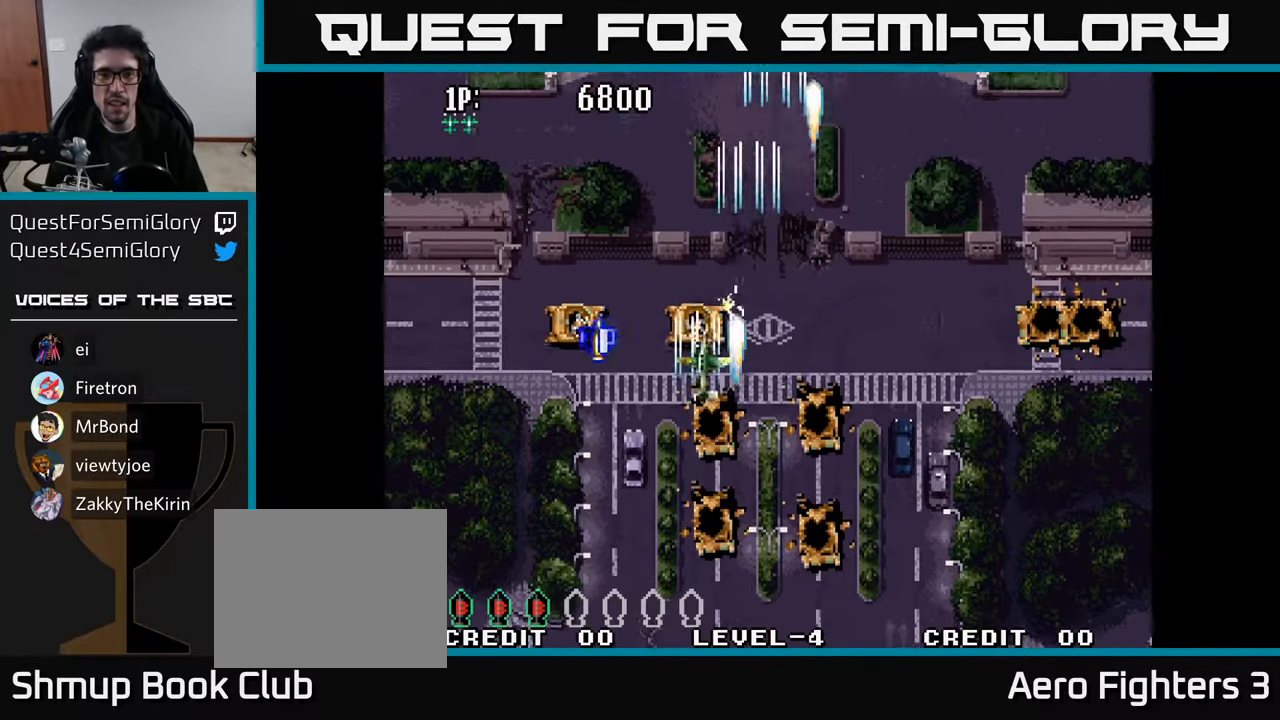
{"buttons": ["A", "DPAD_LEFT"], "left_stick": "center", "right_stick": "center", "events": [[50, "A", "down"], [117, "A", "up"], [183, "A", "down"], [217, "DPAD_DOWN", "down"], [267, "A", "up"], [317, "A", "down"], [317, "DPAD_DOWN", "up"], [400, "A", "up"], [467, "A", "down"]]}
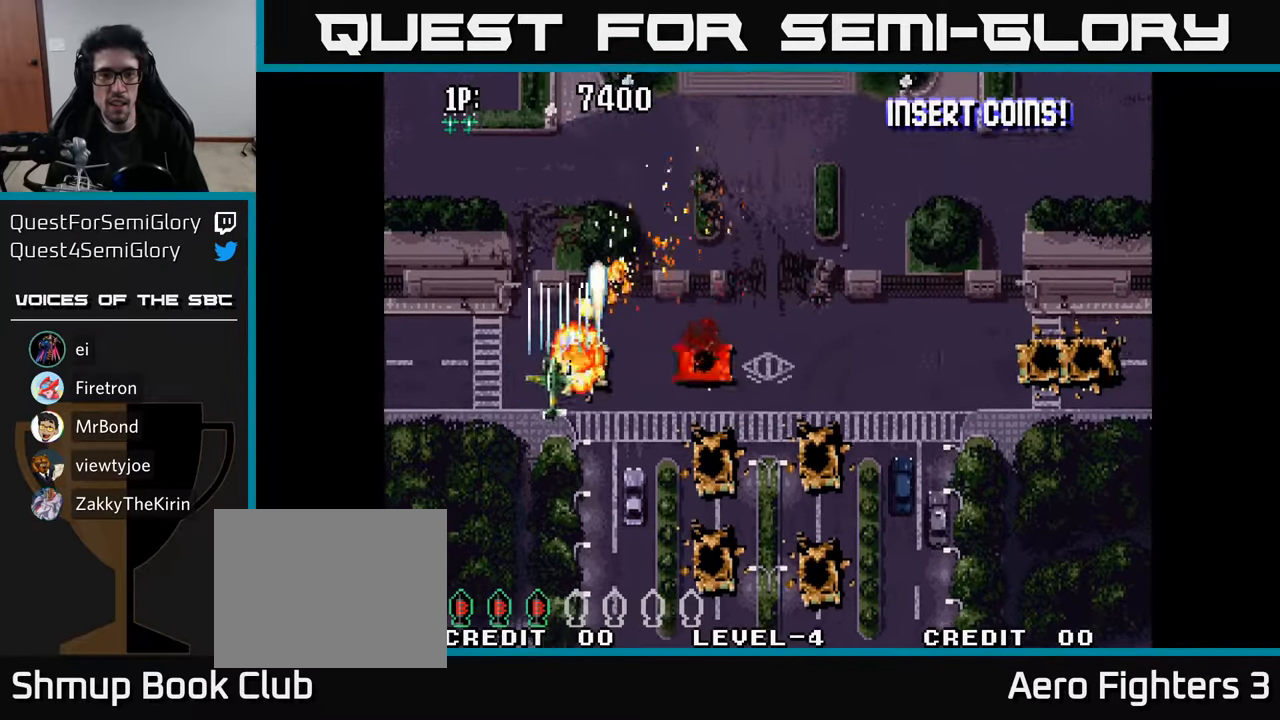
{"buttons": ["A", "DPAD_RIGHT"], "left_stick": "center", "right_stick": "center", "events": [[33, "DPAD_LEFT", "up"], [50, "A", "up"], [50, "DPAD_RIGHT", "down"], [100, "DPAD_DOWN", "down"], [133, "A", "down"], [200, "A", "up"], [267, "A", "down"], [333, "DPAD_DOWN", "up"], [367, "A", "up"], [433, "A", "down"]]}
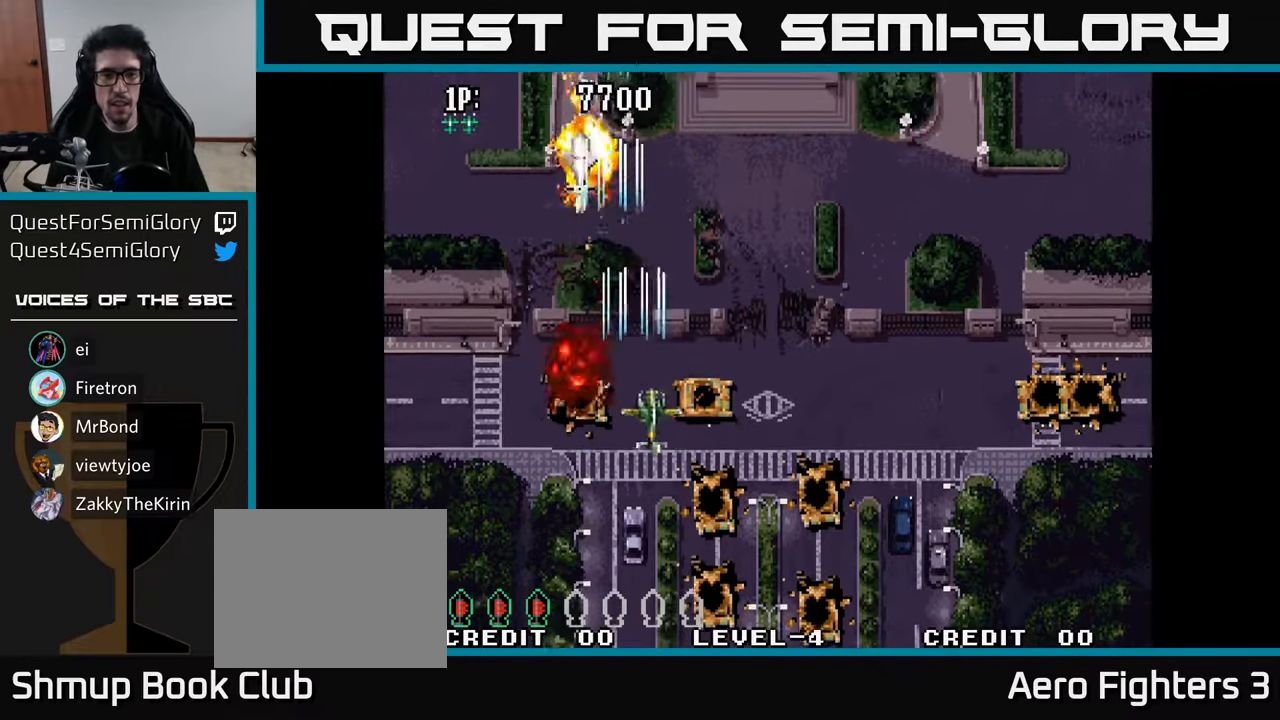
{"buttons": ["A", "DPAD_UP", "DPAD_LEFT"], "left_stick": "center", "right_stick": "center"}
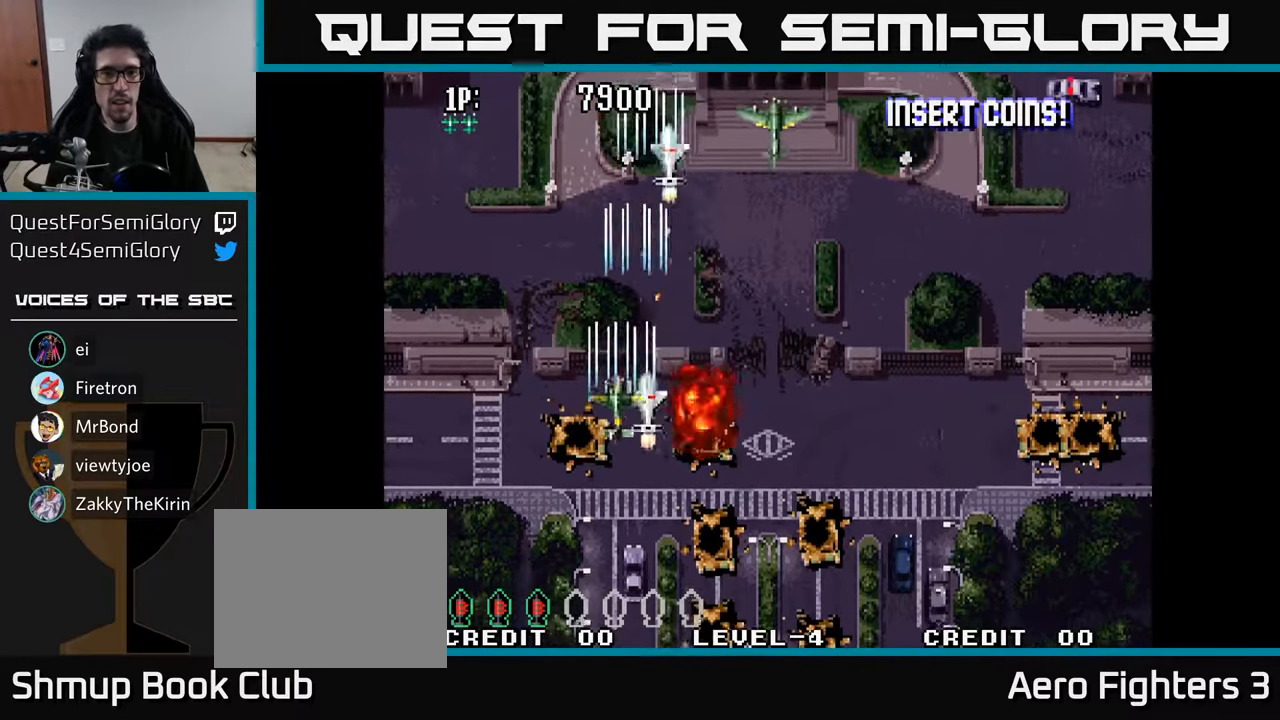
{"buttons": ["A", "DPAD_RIGHT"], "left_stick": "center", "right_stick": "center", "events": [[17, "A", "up"], [33, "DPAD_LEFT", "up"], [33, "DPAD_UP", "up"], [50, "DPAD_RIGHT", "down"], [83, "A", "down"], [183, "A", "up"], [250, "A", "down"], [350, "A", "up"], [350, "DPAD_UP", "down"], [417, "A", "down"], [500, "DPAD_UP", "up"]]}
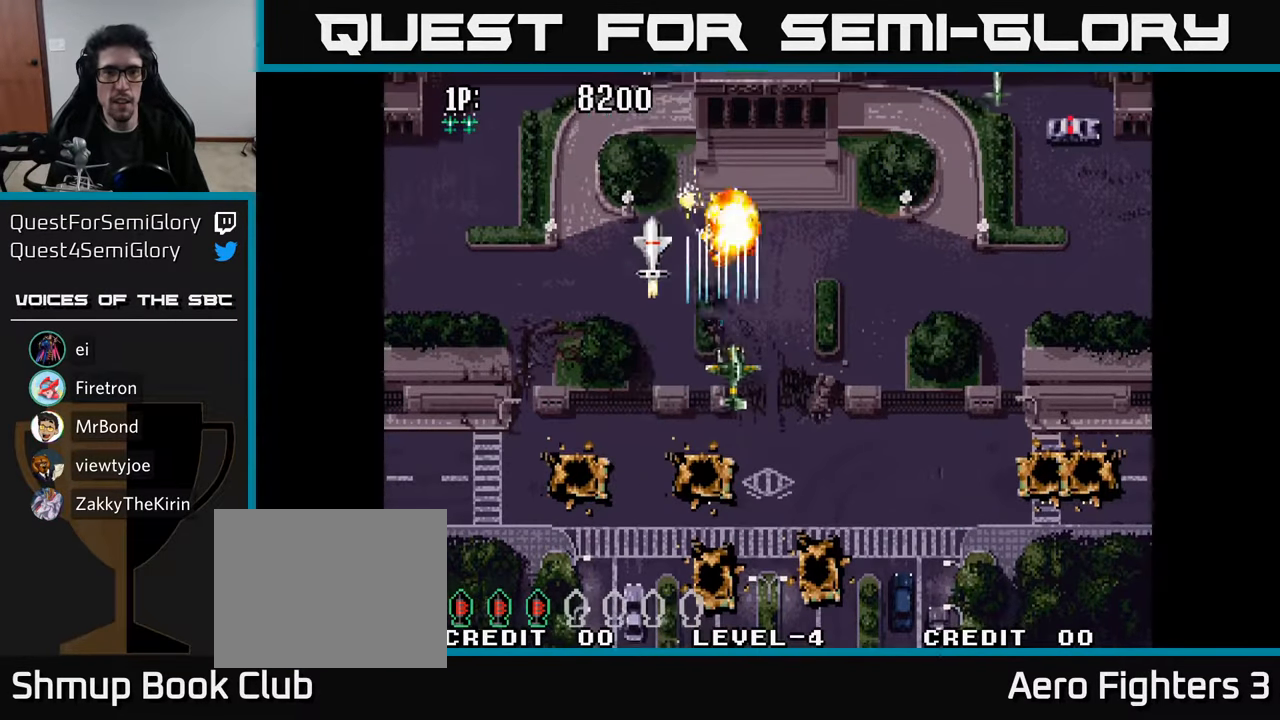
{"buttons": ["DPAD_RIGHT"], "left_stick": "center", "right_stick": "center", "events": [[17, "A", "up"], [50, "DPAD_DOWN", "down"], [67, "A", "down"], [167, "A", "up"], [217, "DPAD_DOWN", "up"], [233, "A", "down"], [333, "A", "up"], [417, "A", "down"], [500, "A", "up"]]}
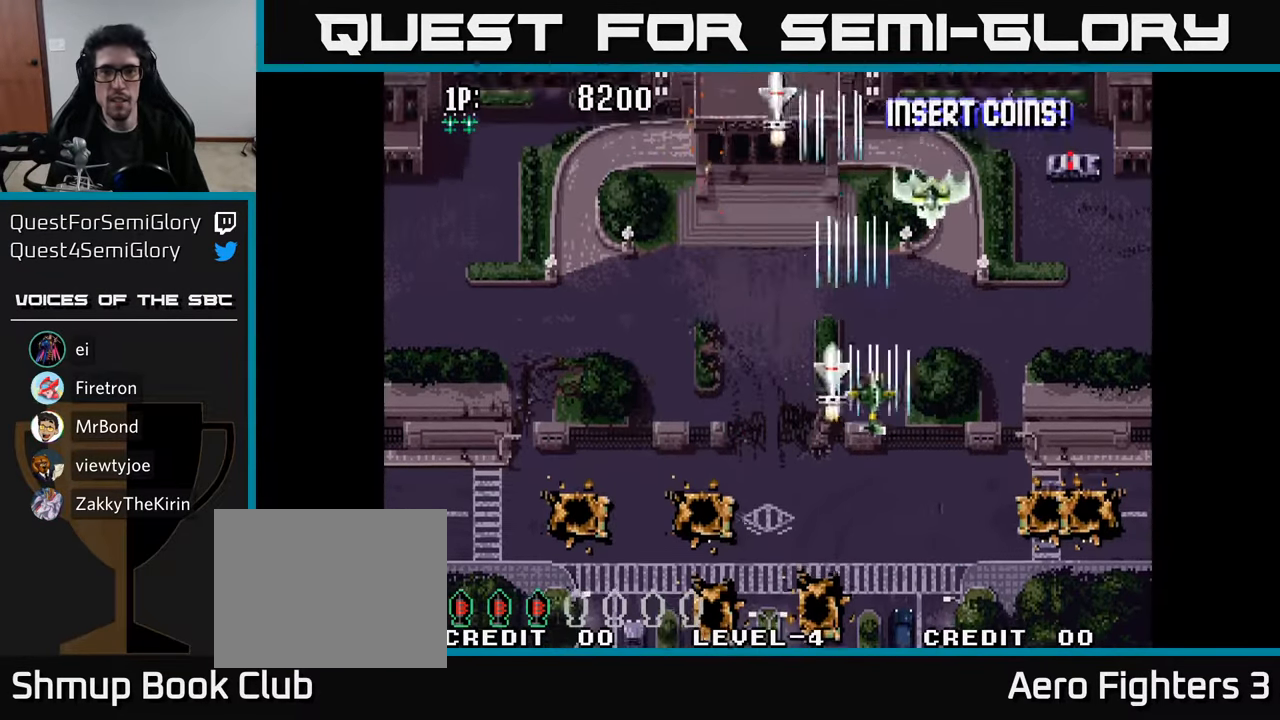
{"buttons": ["DPAD_LEFT"], "left_stick": "center", "right_stick": "center", "events": [[50, "A", "down"], [150, "A", "up"], [217, "A", "down"], [317, "A", "up"], [383, "A", "down"], [400, "DPAD_RIGHT", "up"], [417, "DPAD_UP", "down"], [433, "DPAD_LEFT", "down"], [450, "DPAD_UP", "up"], [467, "A", "up"]]}
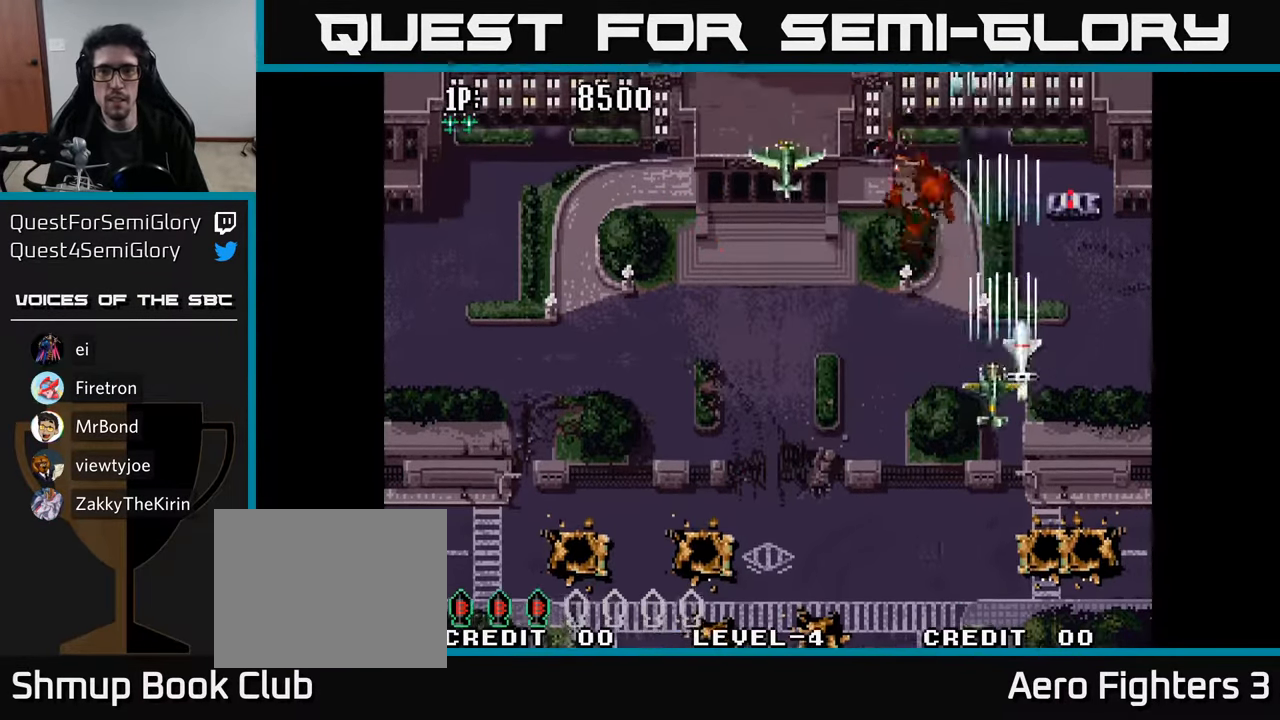
{"buttons": ["DPAD_UP", "DPAD_LEFT"], "left_stick": "center", "right_stick": "center", "events": [[67, "A", "down"], [67, "DPAD_DOWN", "down"], [150, "A", "up"], [150, "DPAD_DOWN", "up"], [217, "A", "down"], [317, "A", "up"], [367, "DPAD_UP", "down"], [383, "A", "down"], [483, "A", "up"]]}
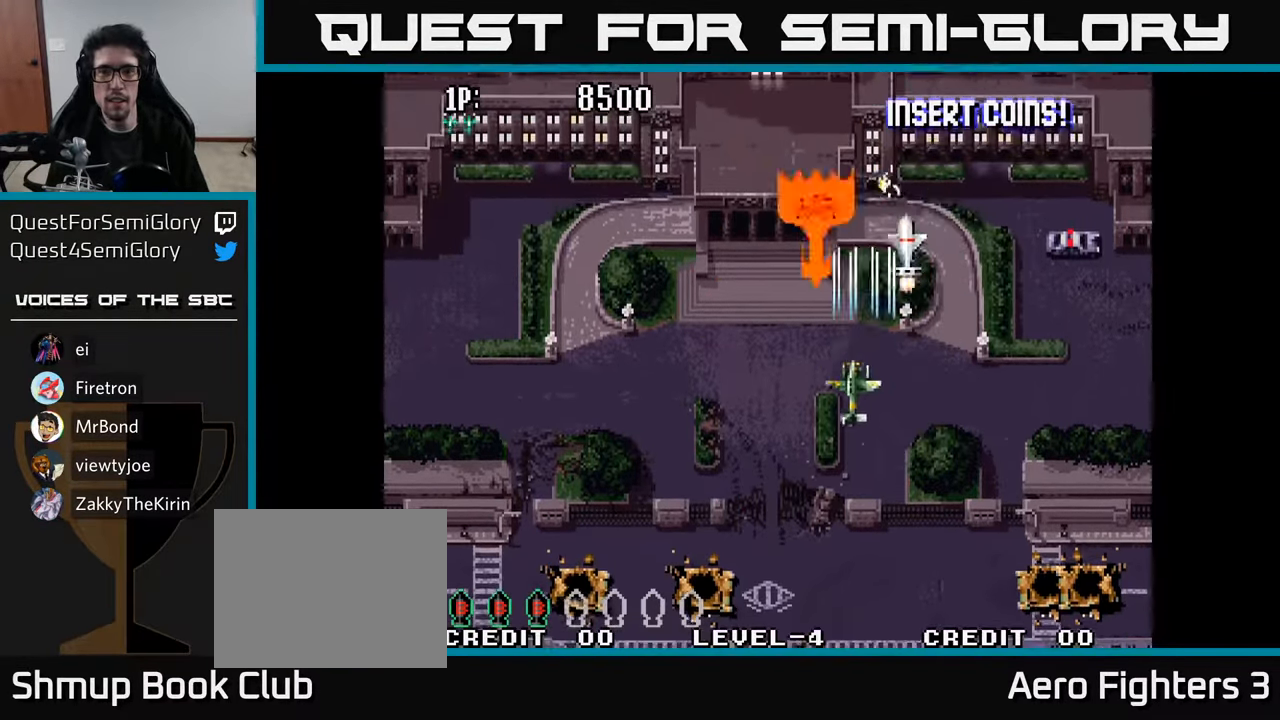
{"buttons": ["A", "DPAD_UP", "DPAD_RIGHT"], "left_stick": "center", "right_stick": "center", "events": [[17, "DPAD_LEFT", "up"], [33, "A", "down"], [33, "DPAD_RIGHT", "down"], [134, "A", "up"], [184, "A", "down"], [300, "A", "up"], [350, "A", "down"], [434, "A", "up"], [500, "A", "down"]]}
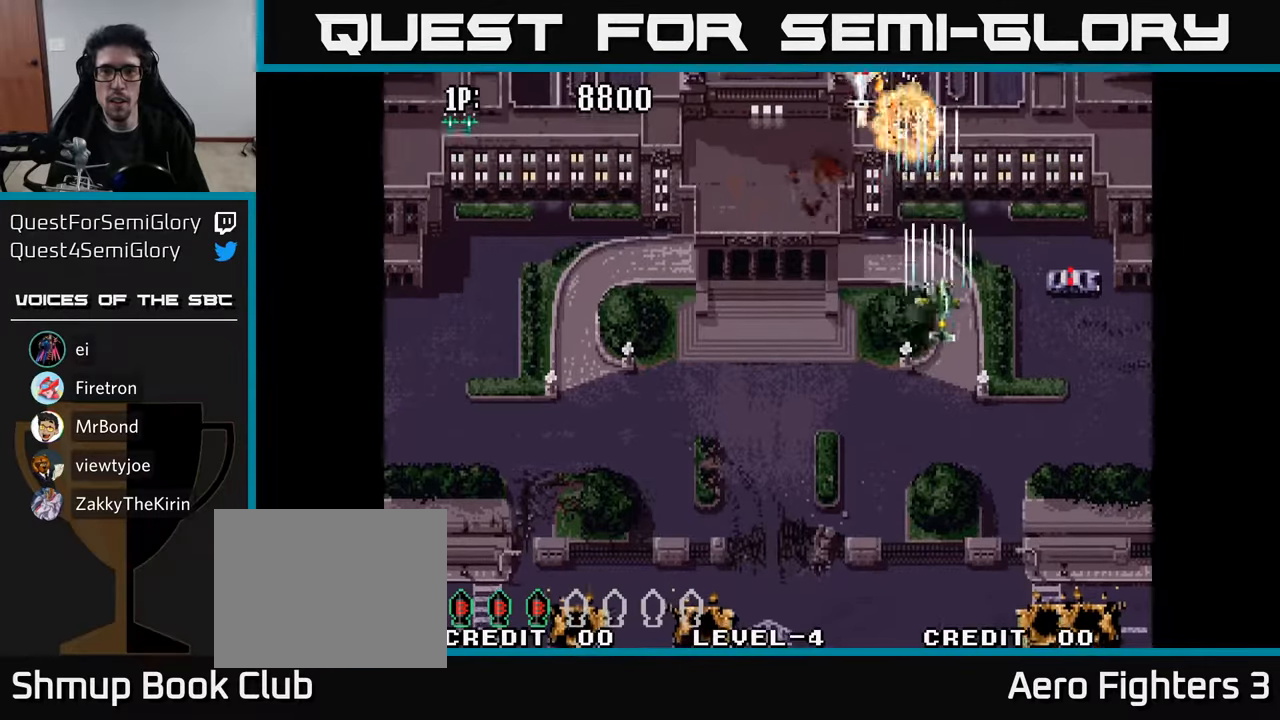
{"buttons": ["A", "DPAD_UP"], "left_stick": "center", "right_stick": "center", "events": [[67, "A", "up"], [134, "A", "down"], [150, "DPAD_RIGHT", "up"], [200, "A", "up"], [250, "A", "down"], [317, "A", "up"], [367, "A", "down"], [434, "A", "up"], [484, "A", "down"]]}
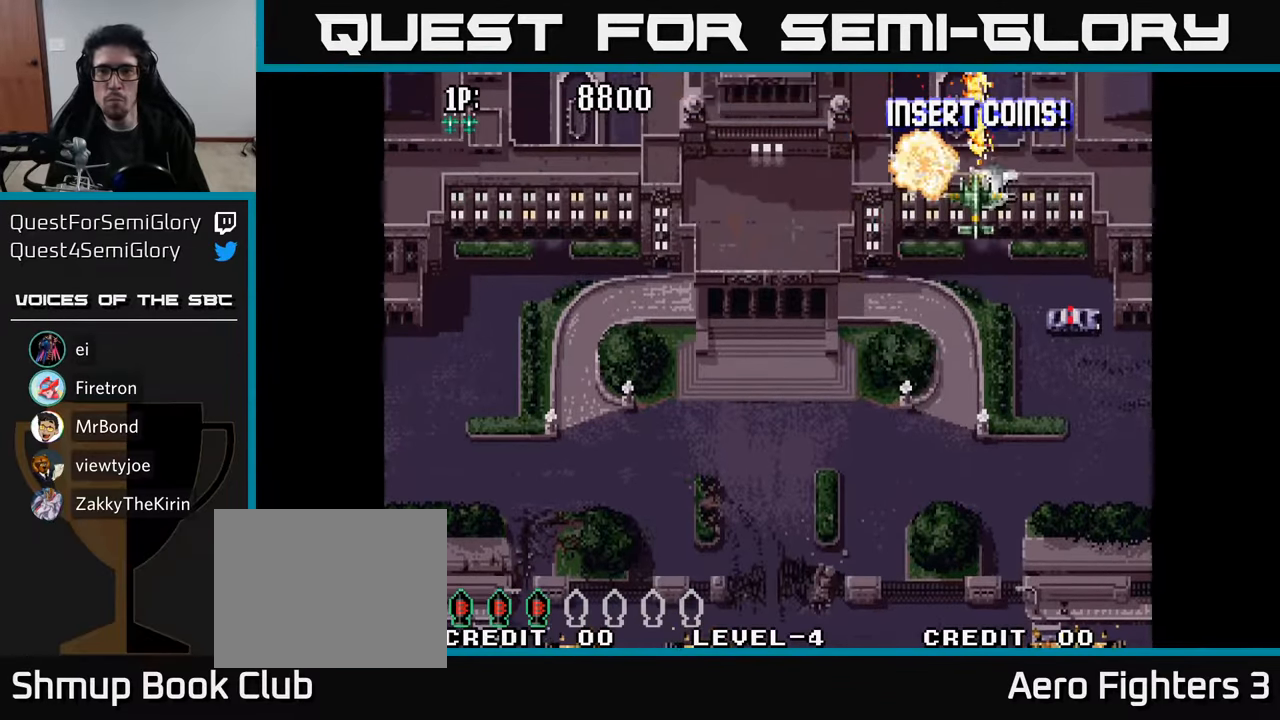
{"buttons": ["A", "DPAD_UP", "DPAD_LEFT"], "left_stick": "center", "right_stick": "center", "events": [[50, "A", "up"], [117, "A", "down"], [184, "A", "up"], [250, "A", "down"], [300, "A", "up"], [300, "DPAD_LEFT", "down"], [367, "A", "down"], [367, "DPAD_UP", "up"], [434, "A", "up"], [434, "DPAD_UP", "down"], [500, "A", "down"]]}
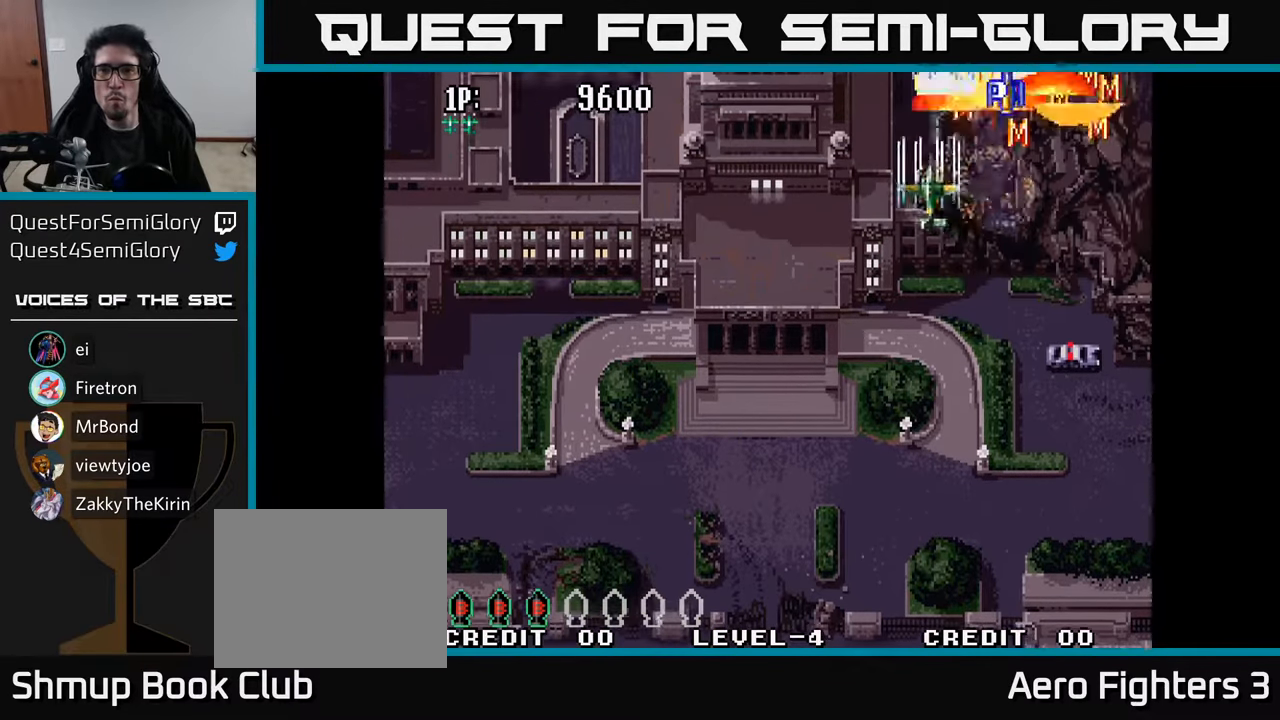
{"buttons": ["A", "DPAD_UP", "DPAD_RIGHT"], "left_stick": "center", "right_stick": "center", "events": [[17, "DPAD_LEFT", "up"], [84, "A", "up"], [150, "A", "down"], [184, "DPAD_RIGHT", "down"], [250, "A", "up"], [317, "A", "down"], [417, "A", "up"], [467, "A", "down"]]}
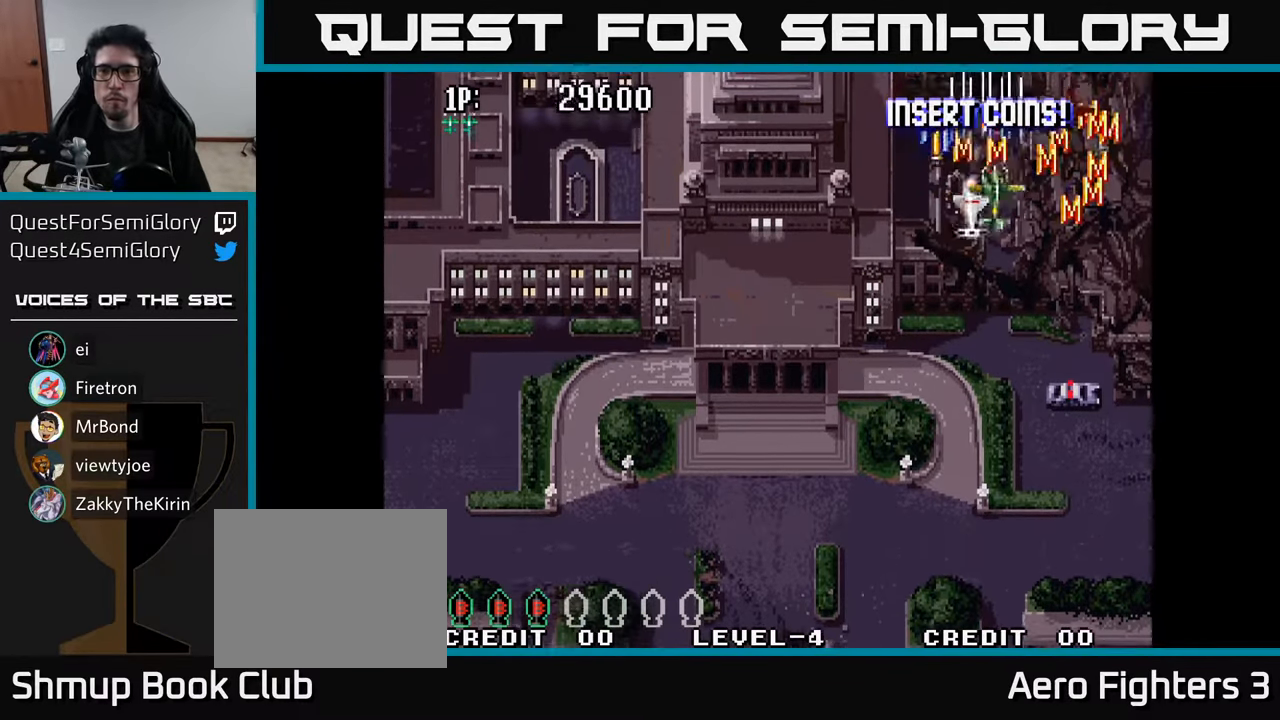
{"buttons": ["A", "DPAD_UP", "DPAD_RIGHT"], "left_stick": "center", "right_stick": "center", "events": [[84, "A", "up"], [134, "A", "down"], [250, "A", "up"], [300, "A", "down"], [434, "A", "up"], [500, "A", "down"]]}
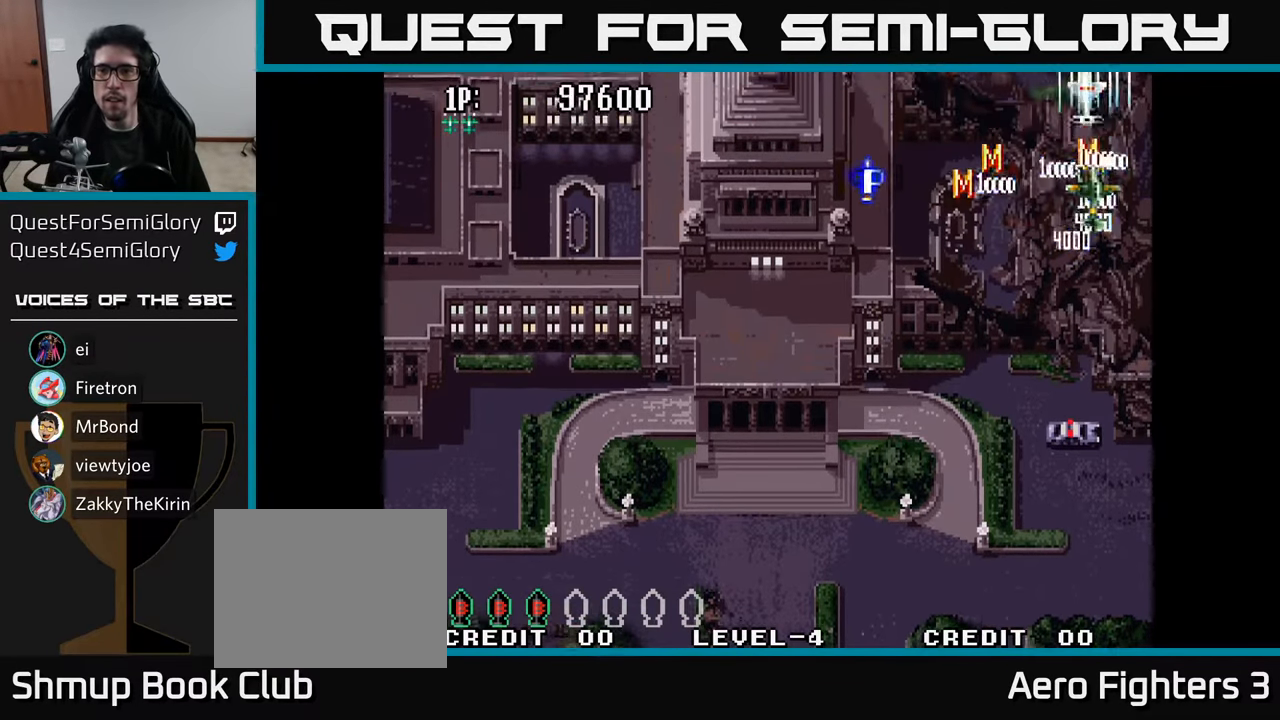
{"buttons": ["DPAD_DOWN", "DPAD_LEFT"], "left_stick": "center", "right_stick": "center", "events": [[17, "DPAD_RIGHT", "up"], [50, "DPAD_LEFT", "down"], [100, "A", "up"], [100, "DPAD_UP", "up"], [167, "A", "down"], [267, "A", "up"], [334, "A", "down"], [417, "DPAD_DOWN", "down"], [467, "A", "up"]]}
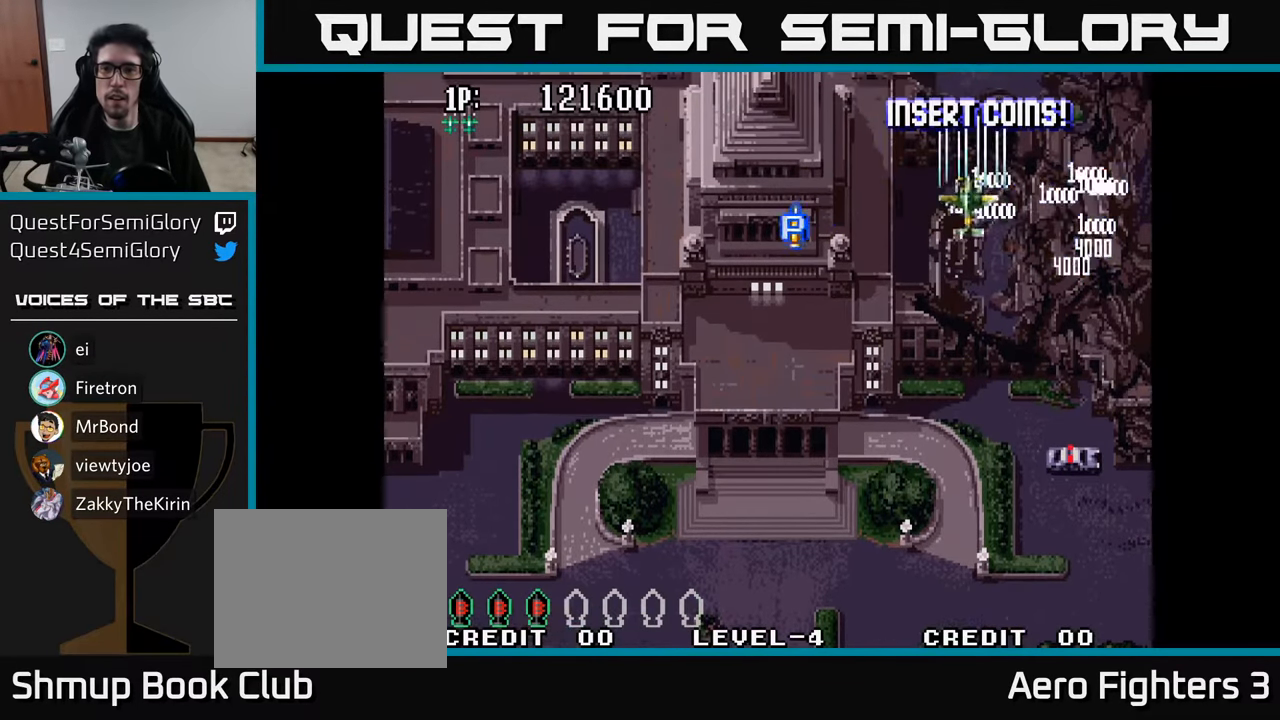
{"buttons": ["A", "DPAD_DOWN", "DPAD_LEFT"], "left_stick": "center", "right_stick": "center", "events": [[17, "A", "down"], [134, "A", "up"], [134, "DPAD_DOWN", "up"], [184, "A", "down"], [284, "A", "up"], [317, "DPAD_DOWN", "down"], [350, "A", "down"], [467, "A", "up"], [500, "A", "down"]]}
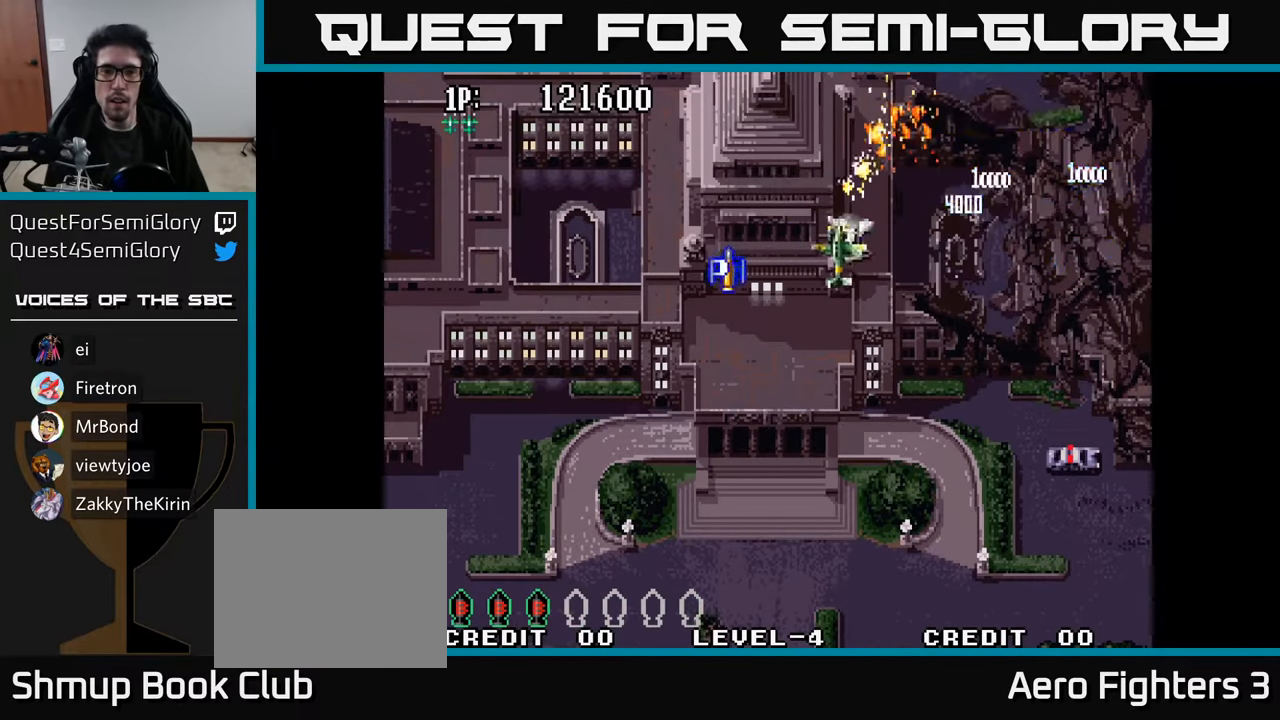
{"buttons": ["A", "DPAD_LEFT"], "left_stick": "center", "right_stick": "center", "events": [[117, "DPAD_DOWN", "up"], [134, "A", "up"], [184, "A", "down"], [300, "A", "up"], [317, "DPAD_DOWN", "down"], [350, "A", "down"], [450, "A", "up"], [467, "DPAD_DOWN", "up"], [500, "A", "down"]]}
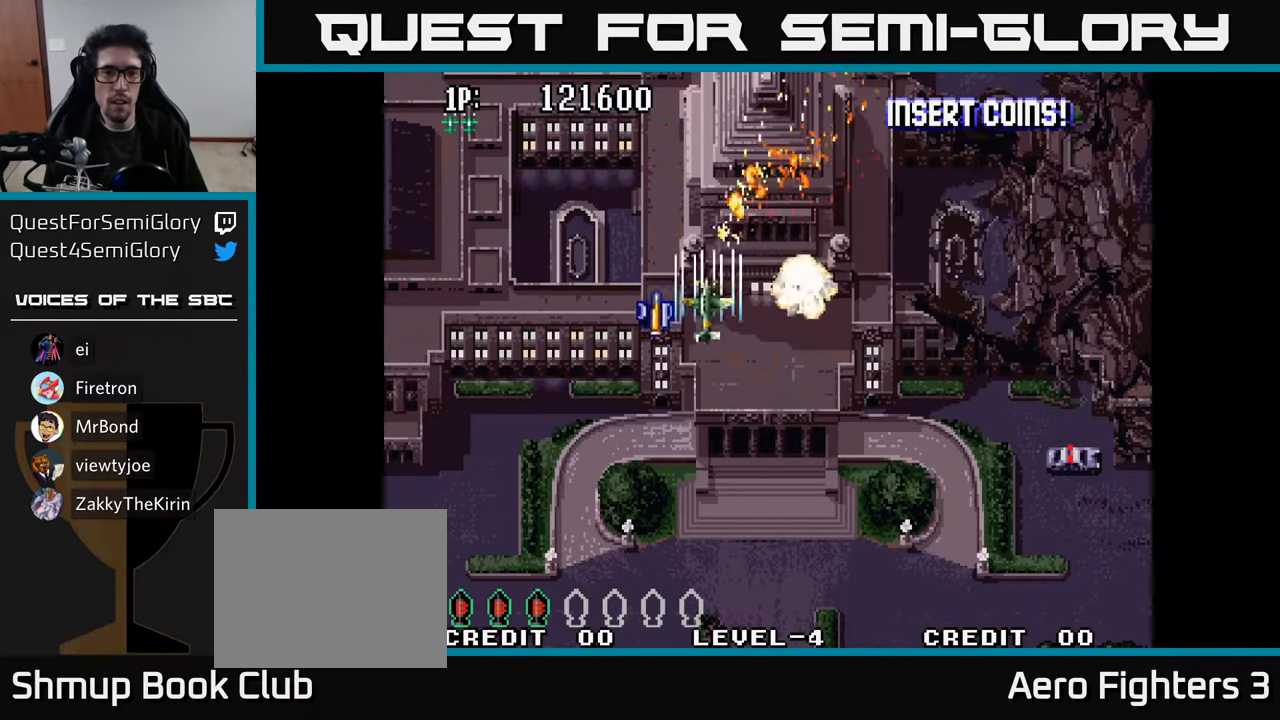
{"buttons": ["DPAD_UP", "DPAD_RIGHT"], "left_stick": "center", "right_stick": "center", "events": [[100, "A", "up"], [167, "A", "down"], [250, "A", "up"], [300, "A", "down"], [384, "A", "up"], [417, "DPAD_UP", "down"], [434, "A", "down"], [450, "DPAD_LEFT", "up"], [500, "A", "up"], [500, "DPAD_RIGHT", "down"]]}
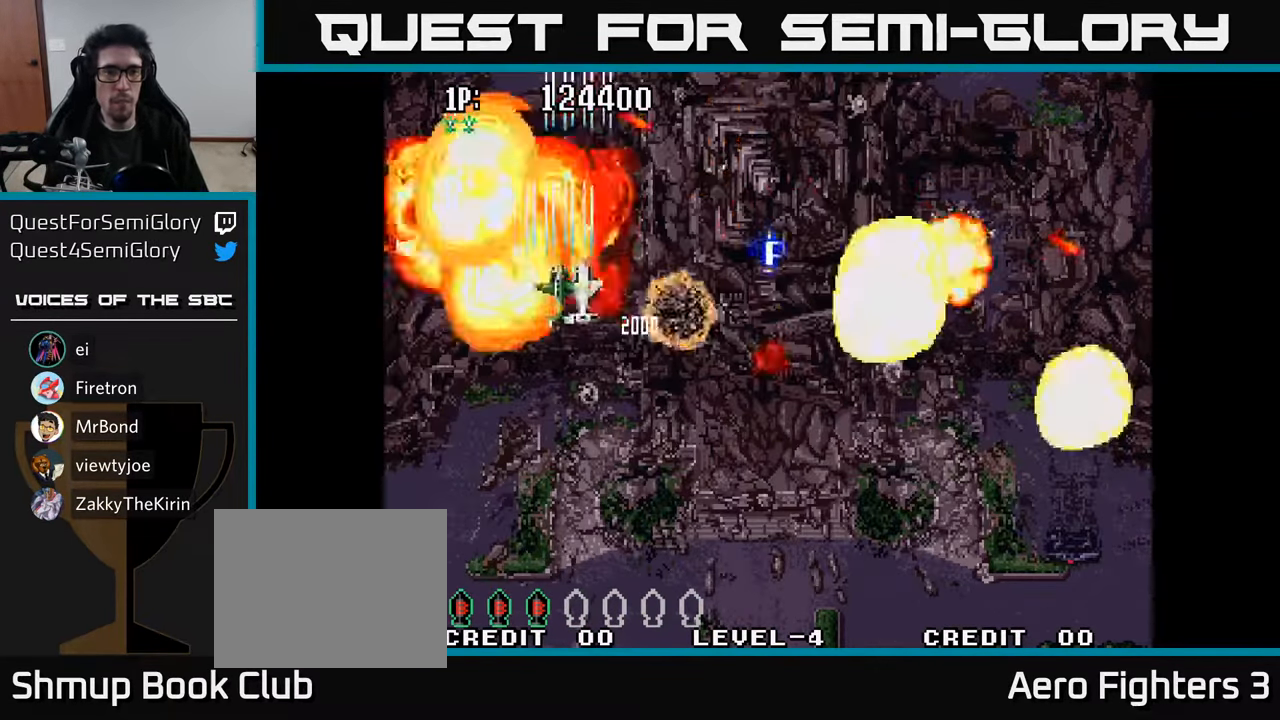
{"buttons": ["DPAD_UP", "DPAD_LEFT"], "left_stick": "center", "right_stick": "center", "events": [[50, "A", "down"], [117, "DPAD_RIGHT", "up"], [134, "A", "up"], [184, "A", "down"], [250, "DPAD_LEFT", "down"], [284, "A", "up"], [350, "A", "down"], [450, "A", "up"]]}
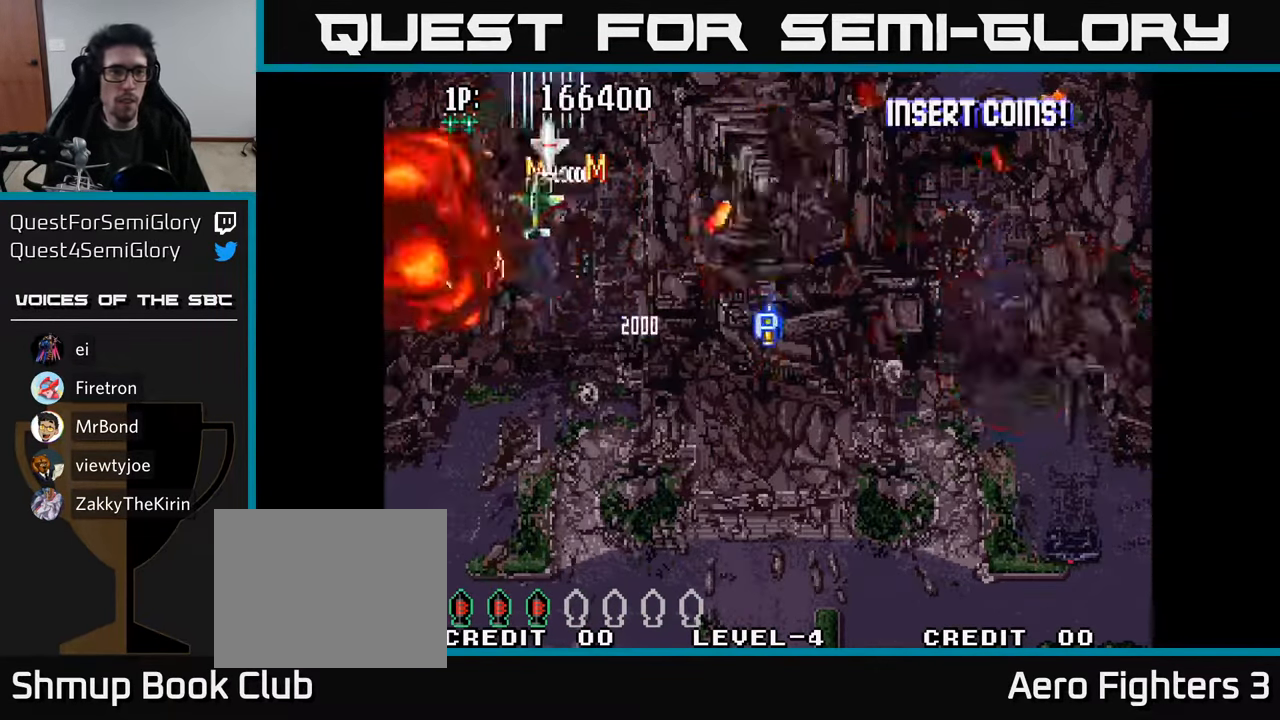
{"buttons": ["DPAD_LEFT"], "left_stick": "center", "right_stick": "center", "events": [[17, "A", "down"], [117, "DPAD_UP", "up"], [150, "A", "up"], [200, "A", "down"], [316, "A", "up"], [383, "A", "down"], [500, "A", "up"]]}
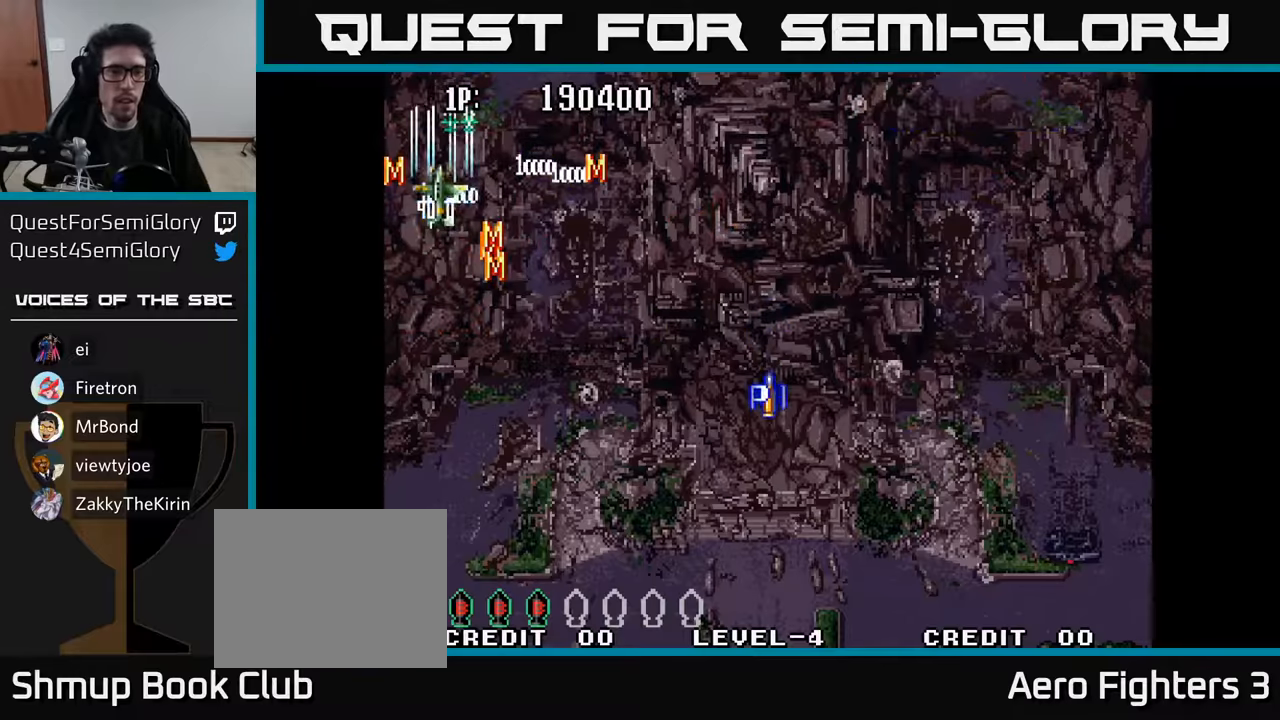
{"buttons": ["DPAD_UP", "DPAD_RIGHT"], "left_stick": "center", "right_stick": "center"}